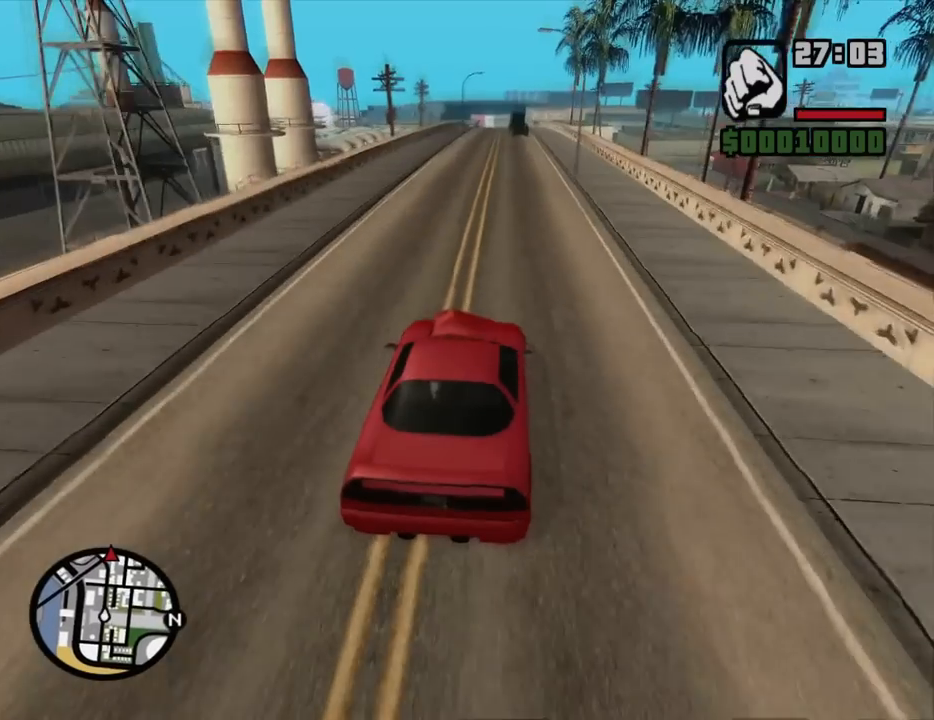
Gameplay with keyboard and mouse; each line is a JSON object with the keys and mouse buttons held at the frame after it. "events" lists presses ("down") and releases ("up") of "1", "2", "3", "4", "5", "6", "8", "a", "alt", "c", "ctrl", "d", "down", "e", "escape", "f", "f1", "f2", "f3", "g", "h", "left", "num2", "q", "r", "right", "s", "shift", "space", "t", "tab", "up", "v", "w", "x", "z", "mouse_left", "mouse_middle", "mouse_right", "mouse_wheel_up" and "mouse_wheel_down" between this image and that frame as [ms after this image, input, new state], when the widget could be followed in between. "mouse_left", "mouse_middle", "mouse_right", "mouse_wheel_up", "mouse_wheel_down" = the "left", "middle", "right", "wheel_up", "wheel_down" buttons of the "mouse" list. No other keys are recorded. Mouse movement is not recorded.
{"keys": ["w"], "mouse": [], "events": [[134, "a", "down"], [234, "a", "up"]]}
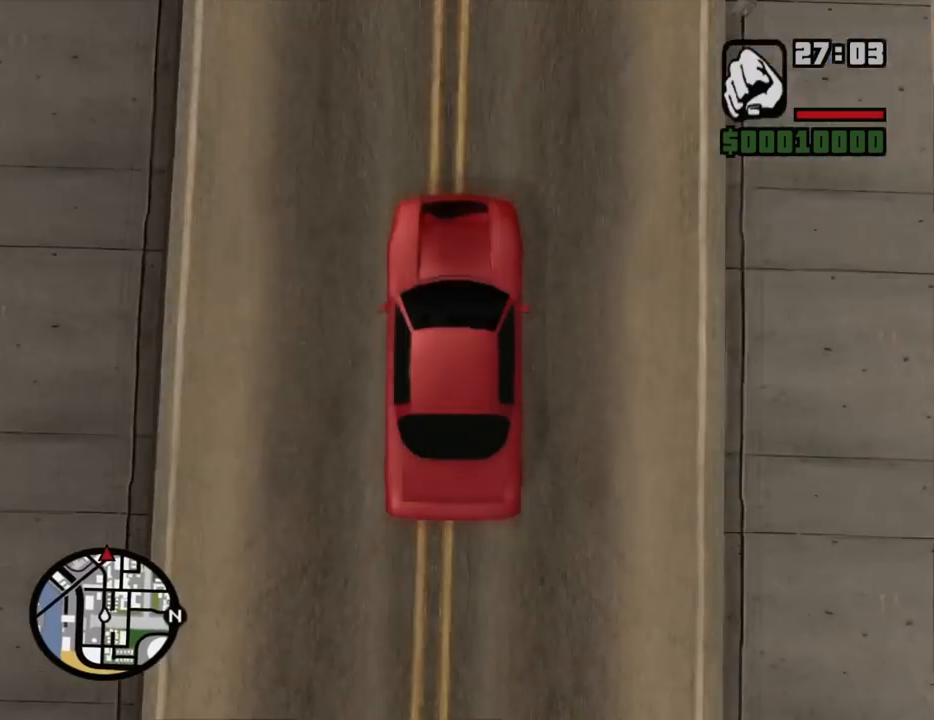
{"keys": ["a", "w"], "mouse": [], "events": [[117, "d", "down"], [150, "d", "up"], [484, "a", "down"]]}
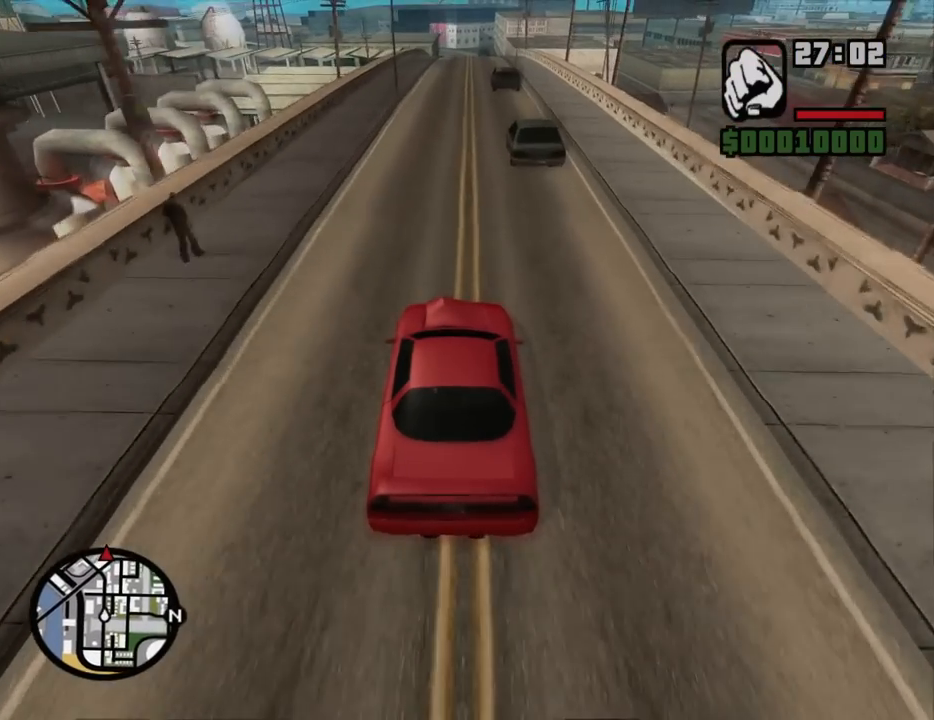
{"keys": ["w"], "mouse": [], "events": [[84, "a", "up"], [217, "d", "down"], [267, "d", "up"]]}
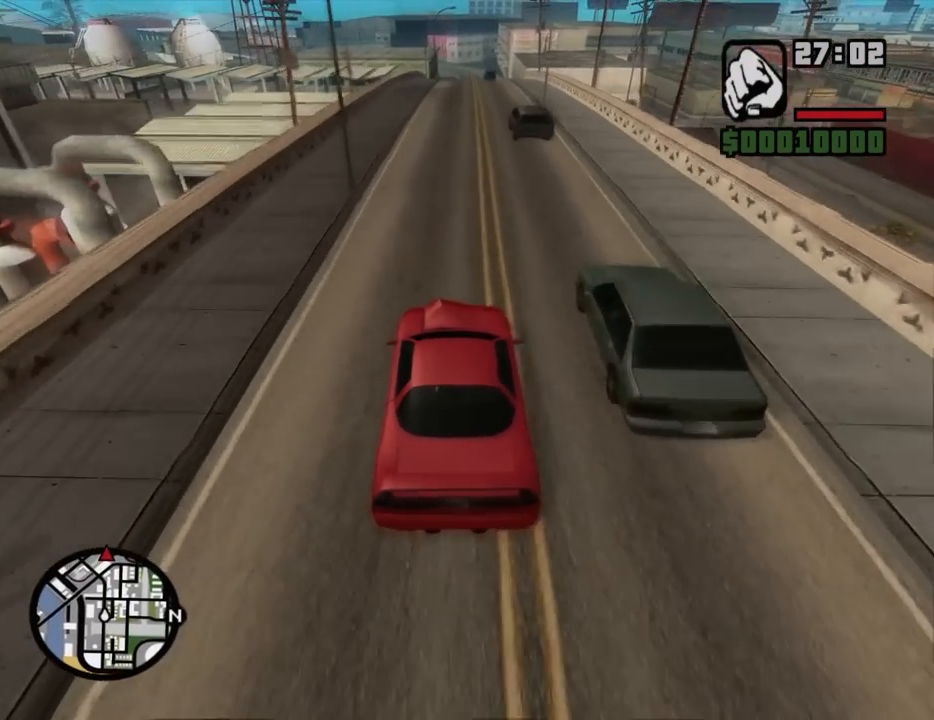
{"keys": ["v", "w"], "mouse": [], "events": [[100, "v", "down"], [184, "v", "up"], [284, "v", "down"], [334, "v", "up"], [467, "v", "down"]]}
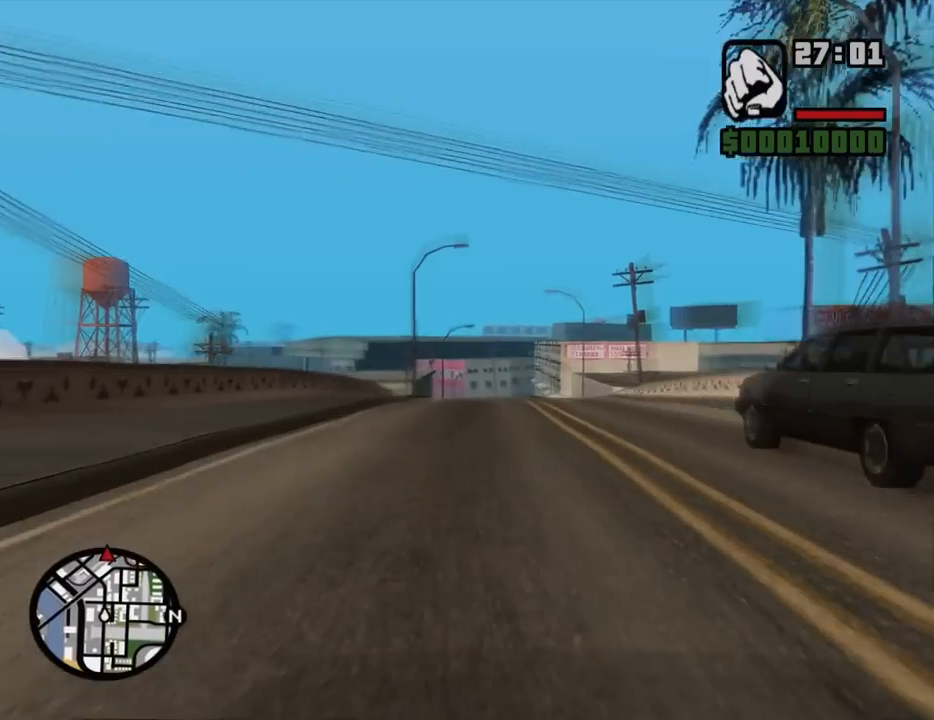
{"keys": ["d", "w"], "mouse": [], "events": [[67, "v", "up"], [150, "v", "down"], [200, "v", "up"], [434, "d", "down"]]}
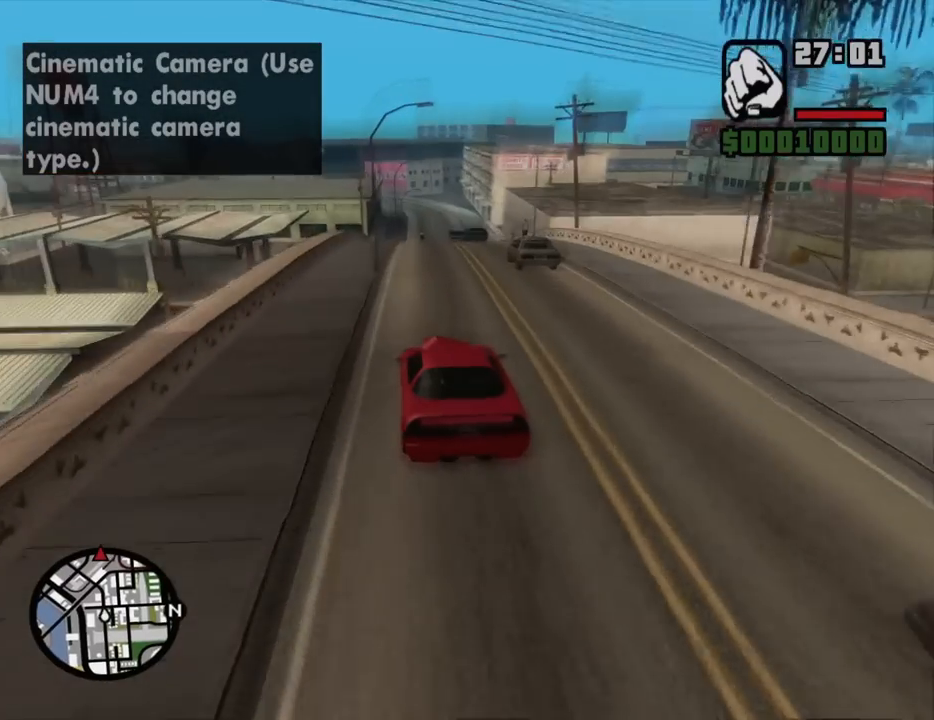
{"keys": ["a"], "mouse": [], "events": [[84, "d", "up"], [400, "a", "down"], [450, "w", "up"]]}
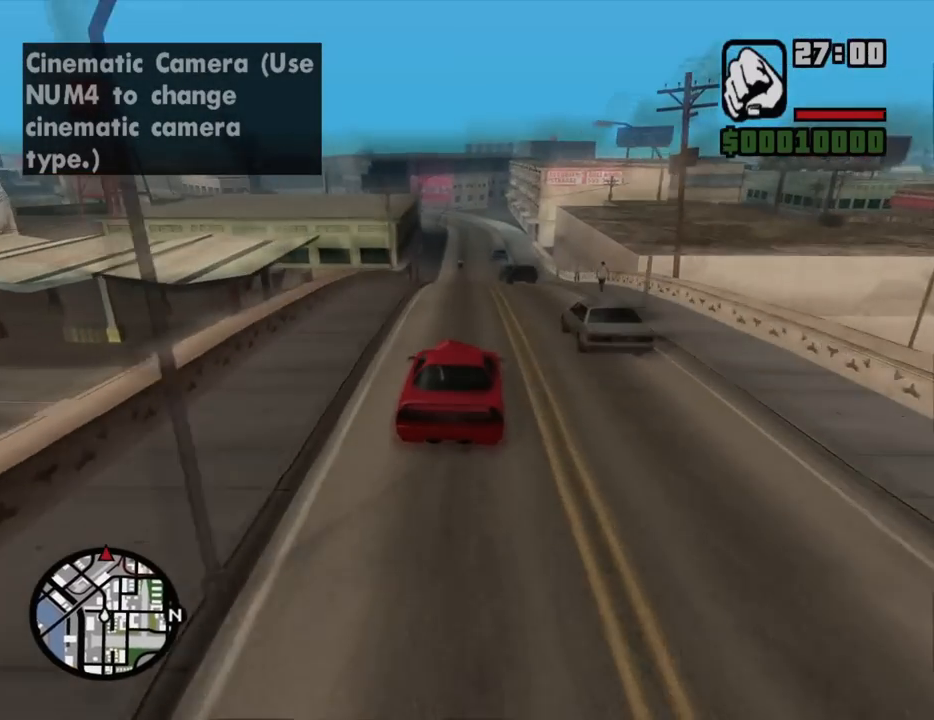
{"keys": ["d"], "mouse": [], "events": [[50, "a", "up"], [184, "d", "down"], [384, "d", "up"], [467, "d", "down"]]}
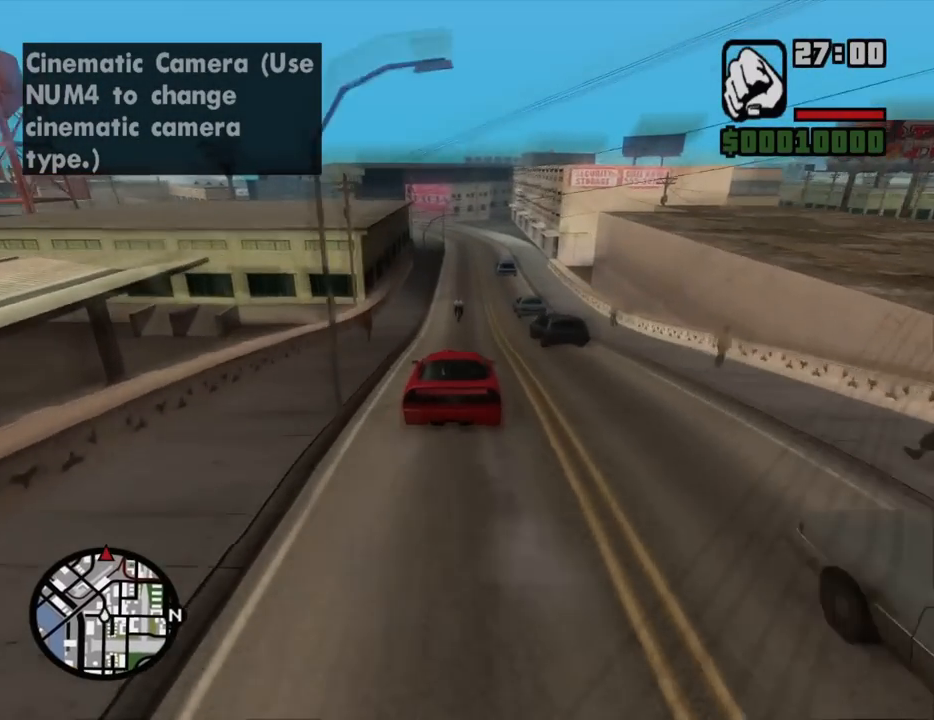
{"keys": ["a"], "mouse": [], "events": [[250, "a", "down"], [250, "d", "up"]]}
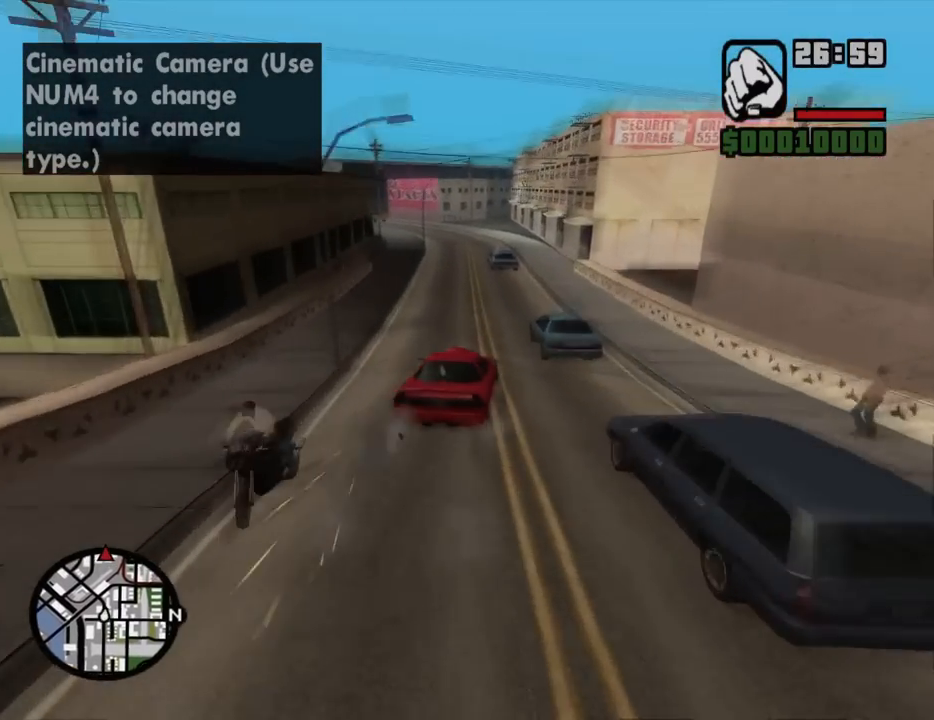
{"keys": ["d"], "mouse": [], "events": [[34, "a", "up"], [134, "a", "down"], [367, "a", "up"], [500, "d", "down"]]}
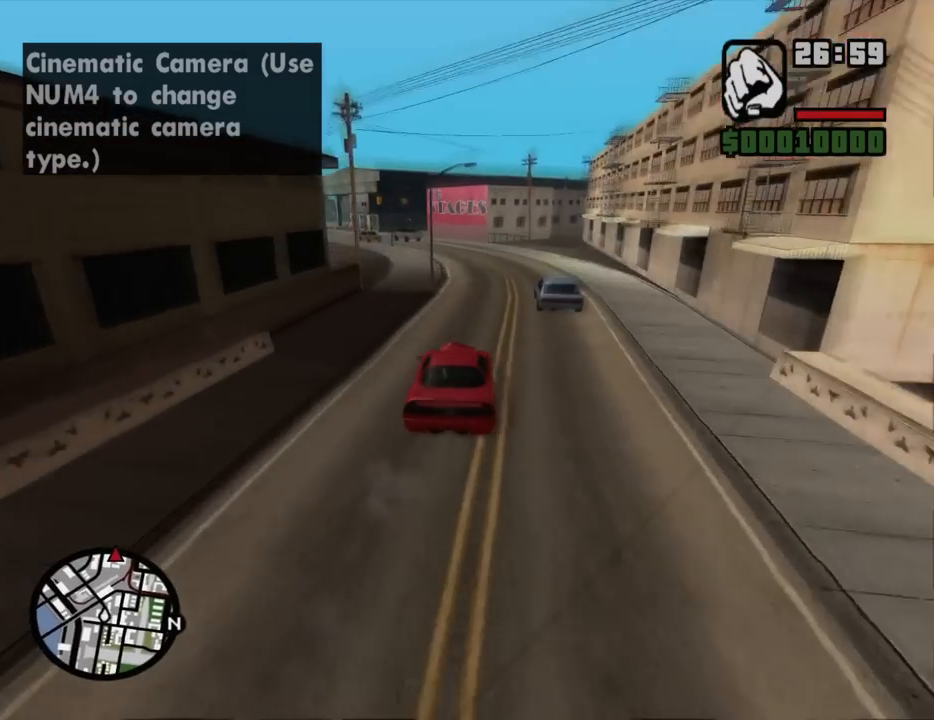
{"keys": [], "mouse": [], "events": [[150, "d", "up"], [334, "a", "down"], [467, "a", "up"]]}
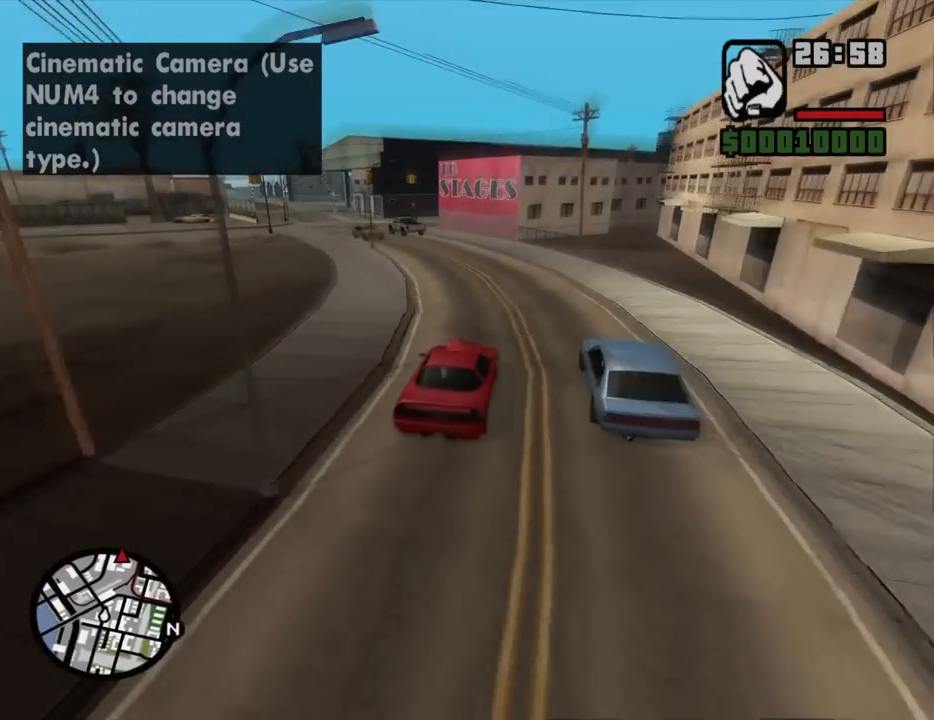
{"keys": ["a", "s"], "mouse": [], "events": [[67, "s", "down"], [150, "a", "down"], [200, "s", "up"], [350, "a", "up"], [400, "s", "down"], [434, "a", "down"]]}
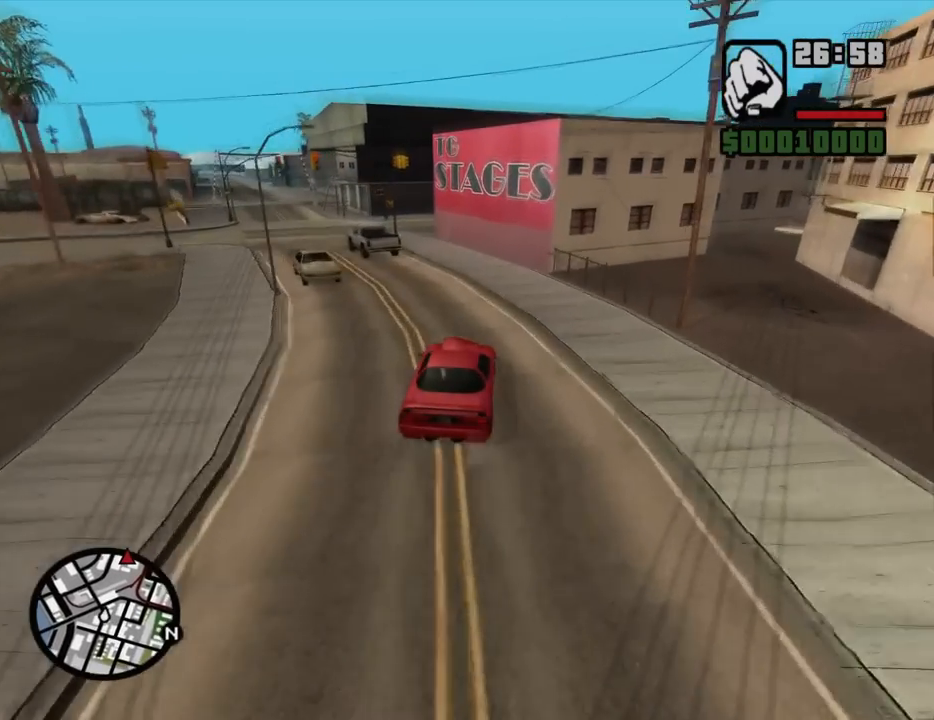
{"keys": ["a"], "mouse": [], "events": [[34, "s", "up"], [267, "a", "up"], [267, "d", "down"], [367, "d", "up"], [400, "a", "down"]]}
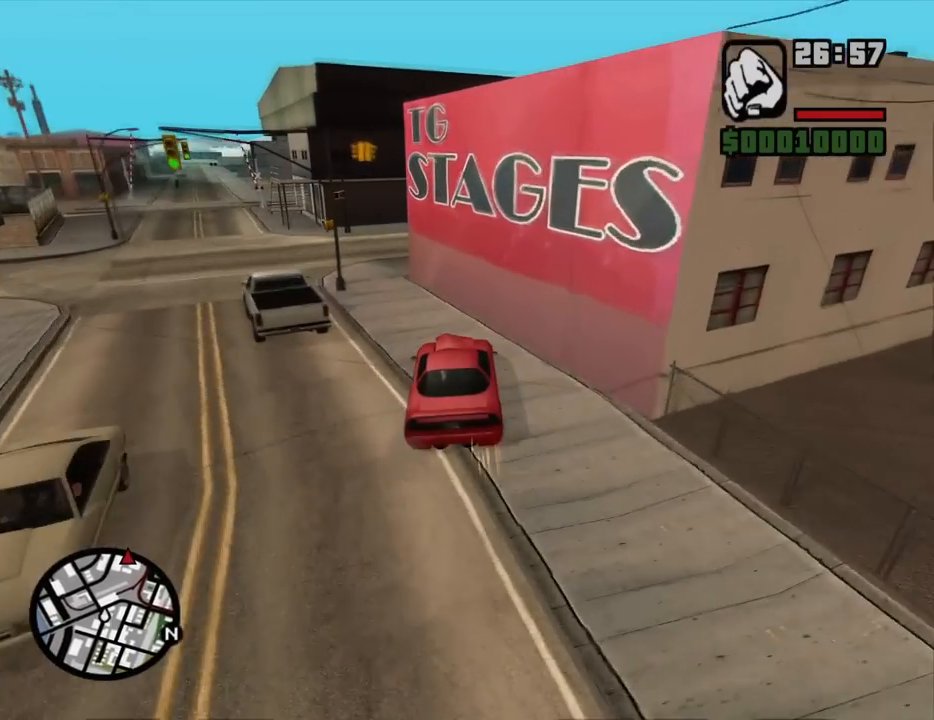
{"keys": ["a"], "mouse": [], "events": []}
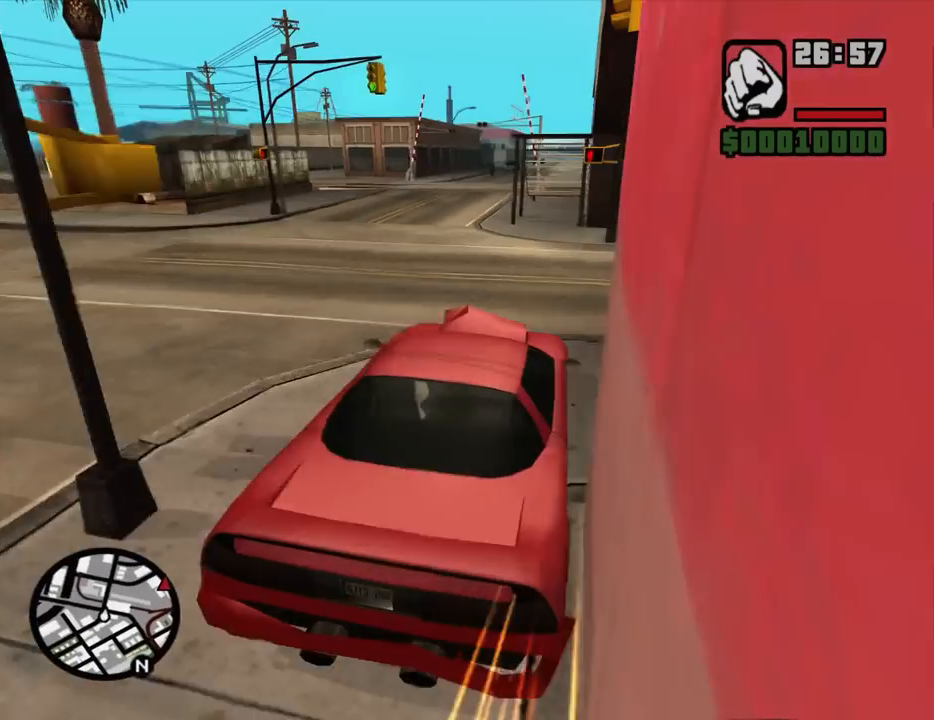
{"keys": ["w"], "mouse": [], "events": [[117, "w", "down"], [250, "a", "up"], [300, "d", "down"], [434, "d", "up"]]}
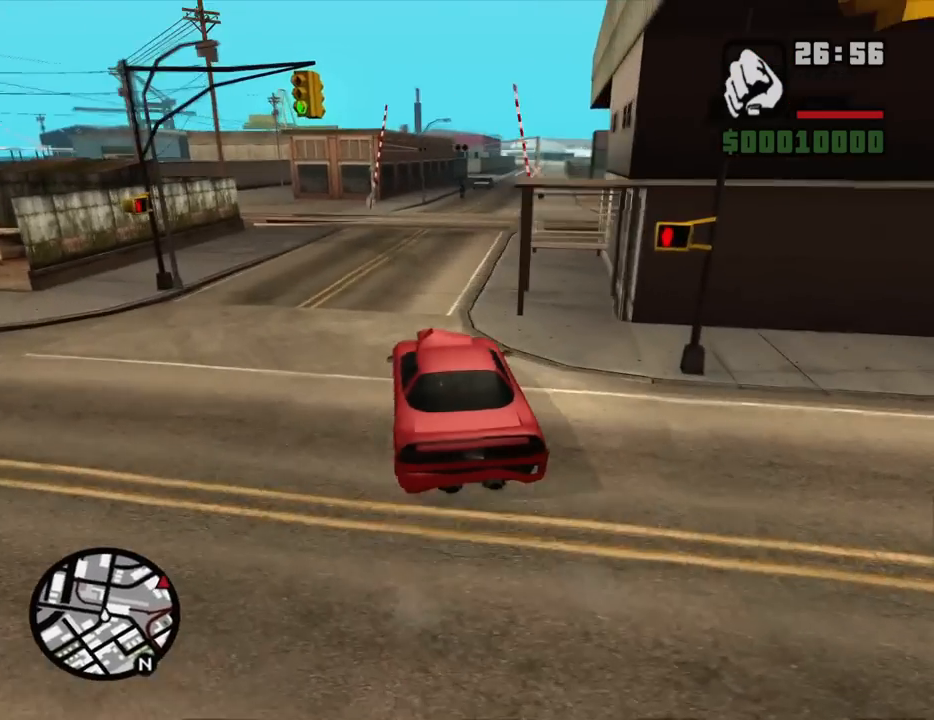
{"keys": ["d", "w"], "mouse": [], "events": [[34, "d", "down"], [217, "d", "up"], [367, "d", "down"]]}
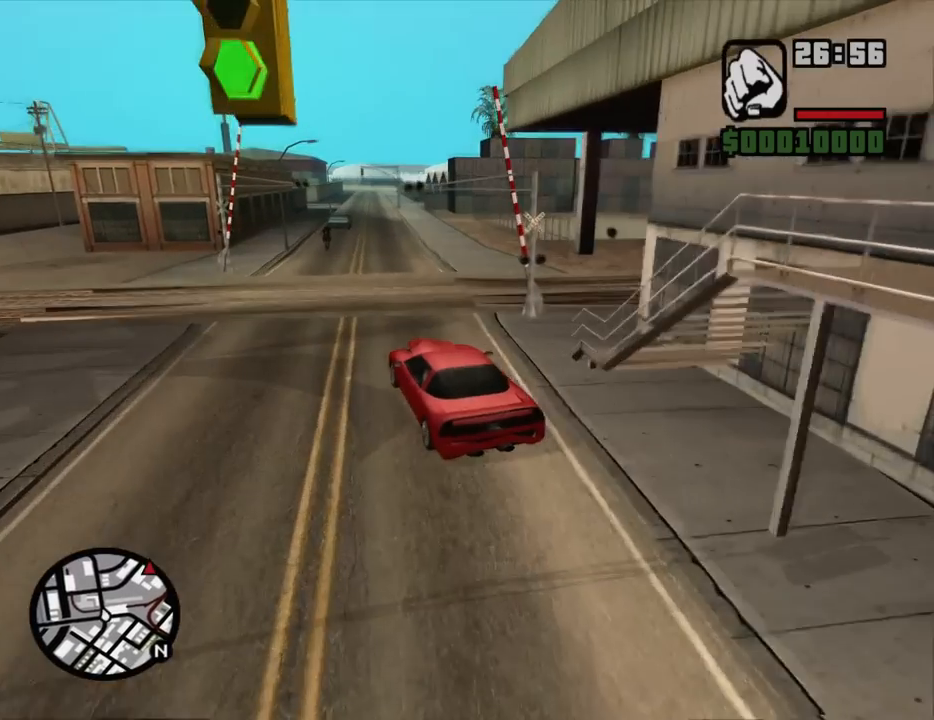
{"keys": ["w"], "mouse": [], "events": [[100, "d", "up"]]}
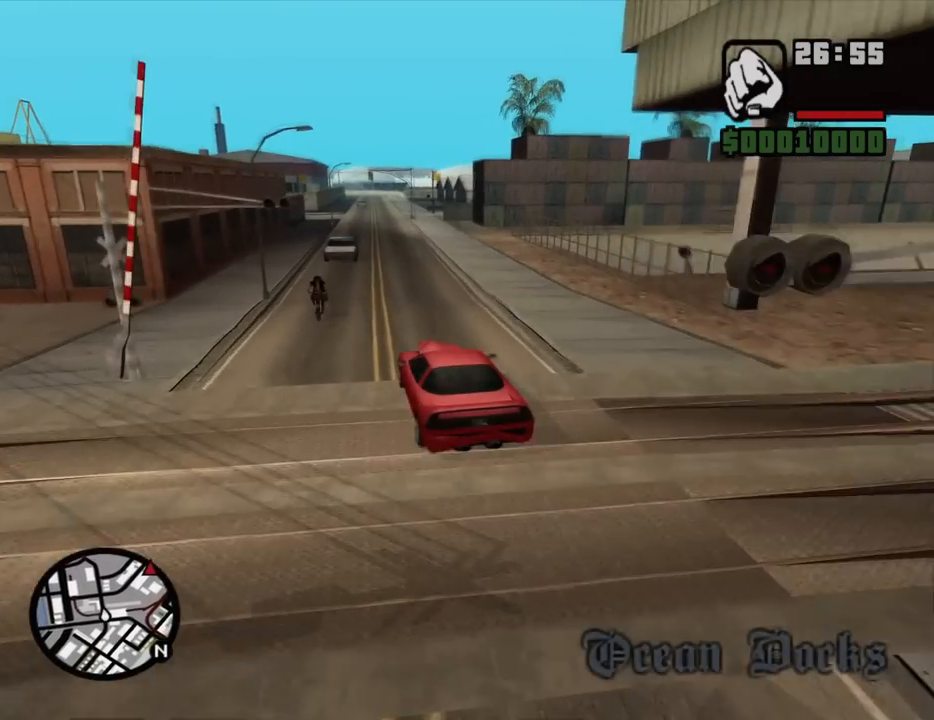
{"keys": ["w"], "mouse": [], "events": [[67, "d", "down"], [150, "d", "up"]]}
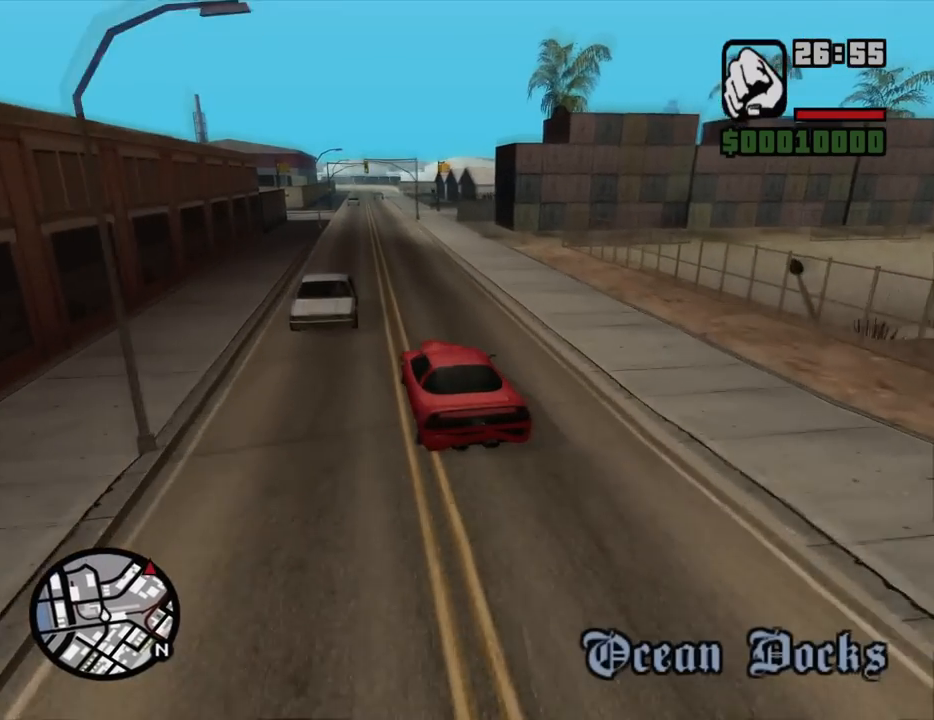
{"keys": ["w"], "mouse": [], "events": [[134, "d", "down"], [217, "d", "up"], [317, "a", "down"], [450, "a", "up"]]}
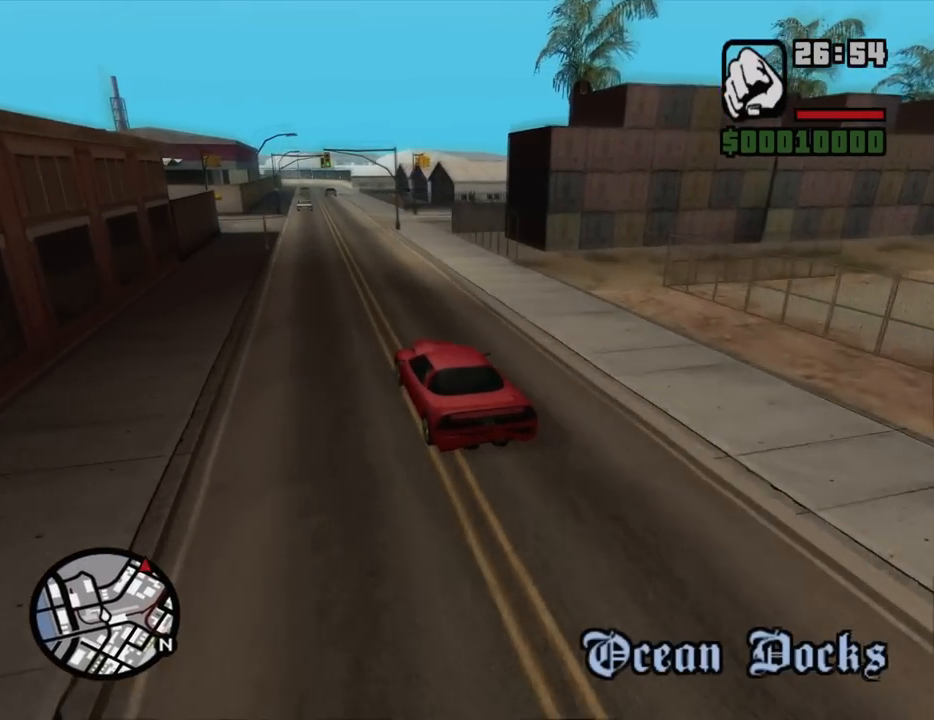
{"keys": ["s"], "mouse": [], "events": [[150, "w", "up"], [384, "s", "down"]]}
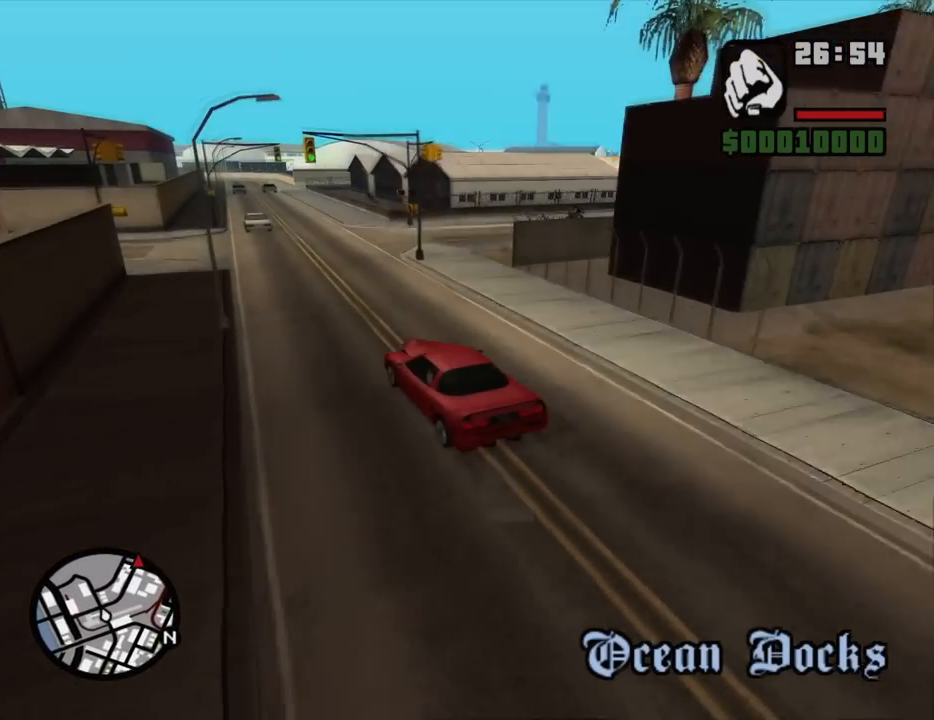
{"keys": ["d", "space"], "mouse": [], "events": [[17, "d", "down"], [117, "s", "up"], [300, "space", "down"]]}
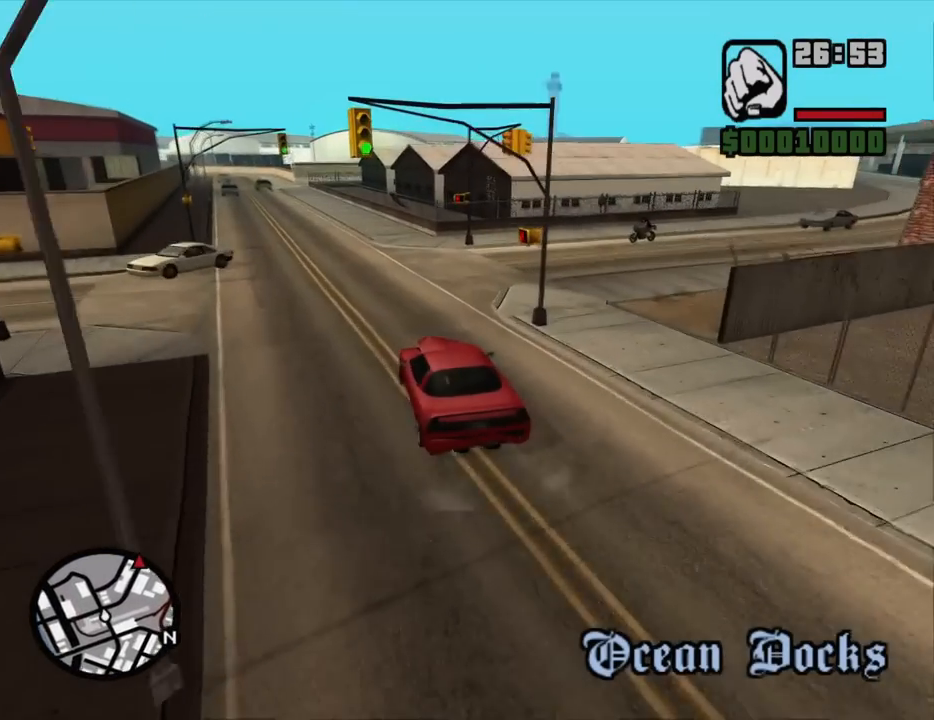
{"keys": ["d"], "mouse": [], "events": [[134, "space", "up"]]}
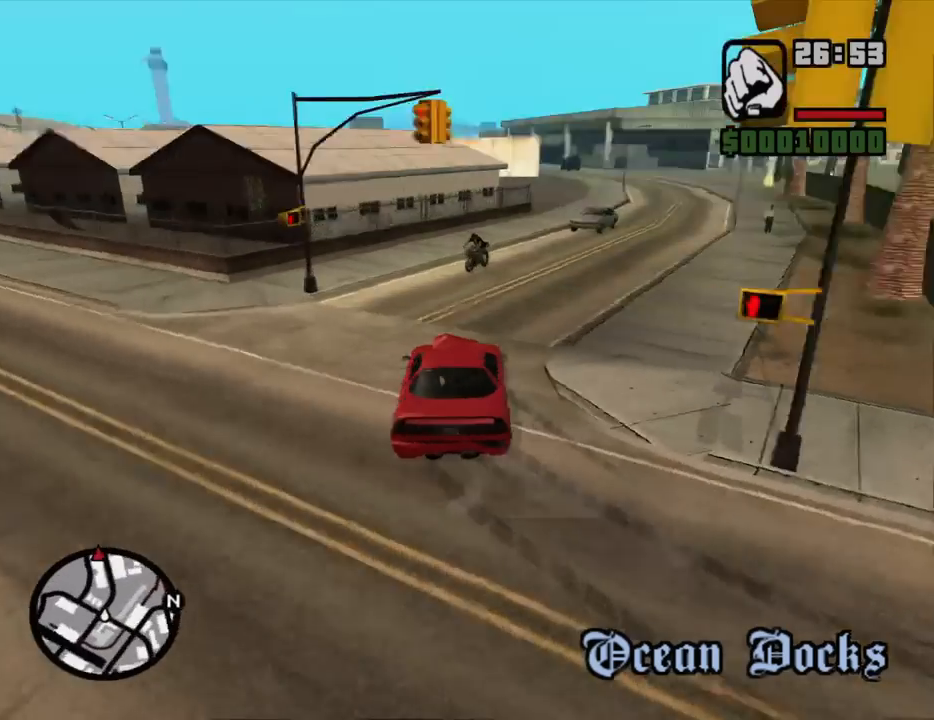
{"keys": ["a", "w"], "mouse": [], "events": [[234, "d", "up"], [284, "a", "down"], [284, "w", "down"]]}
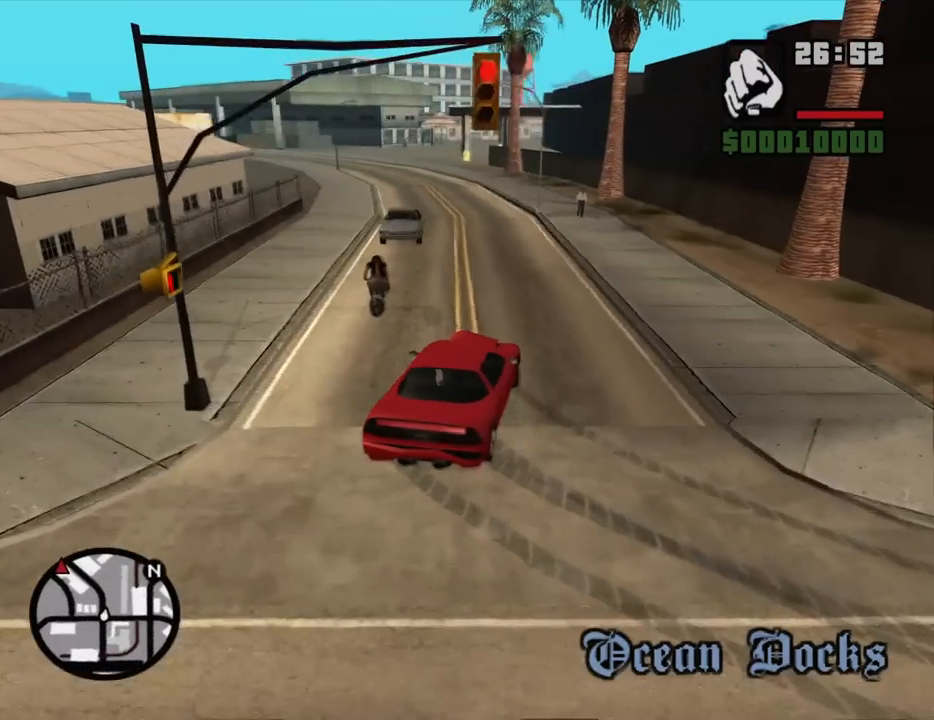
{"keys": ["a", "w"], "mouse": [], "events": []}
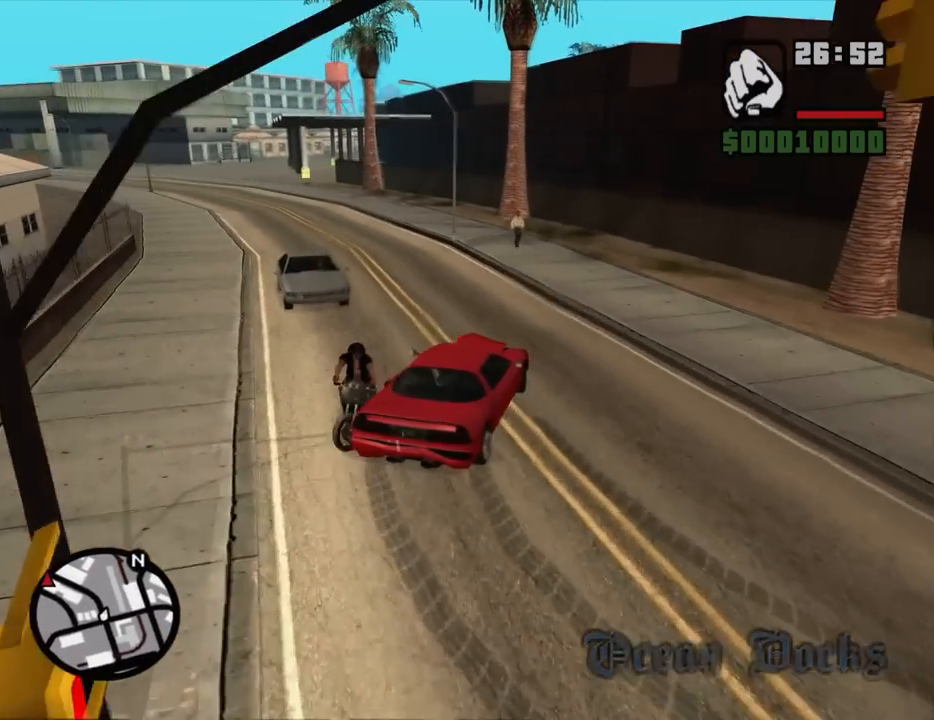
{"keys": ["d", "w"], "mouse": [], "events": [[317, "a", "up"], [367, "d", "down"]]}
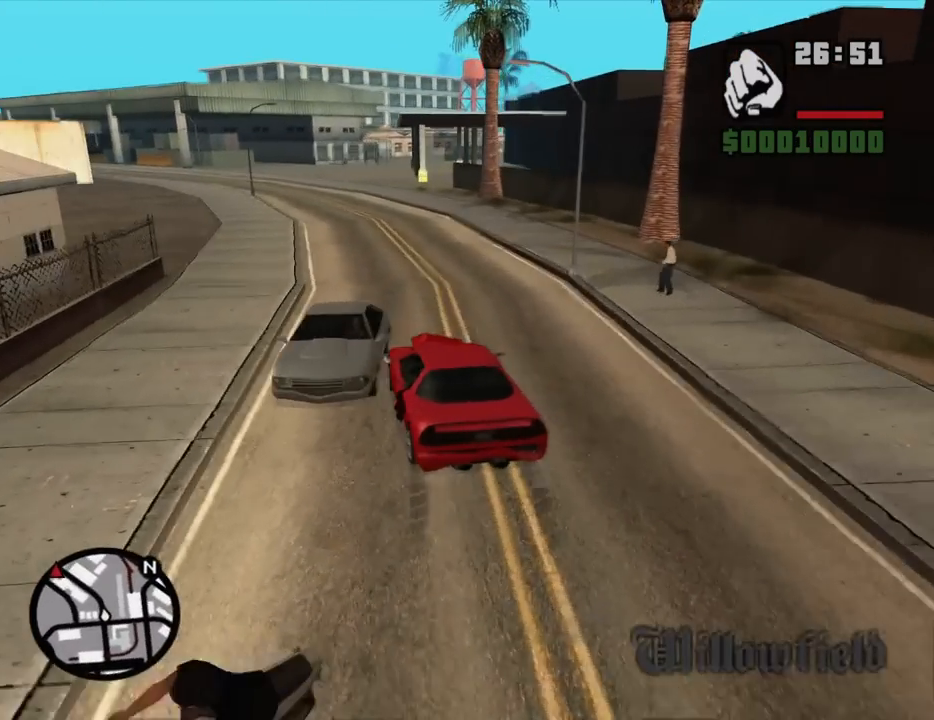
{"keys": ["a", "w"], "mouse": [], "events": [[184, "d", "up"], [234, "a", "down"]]}
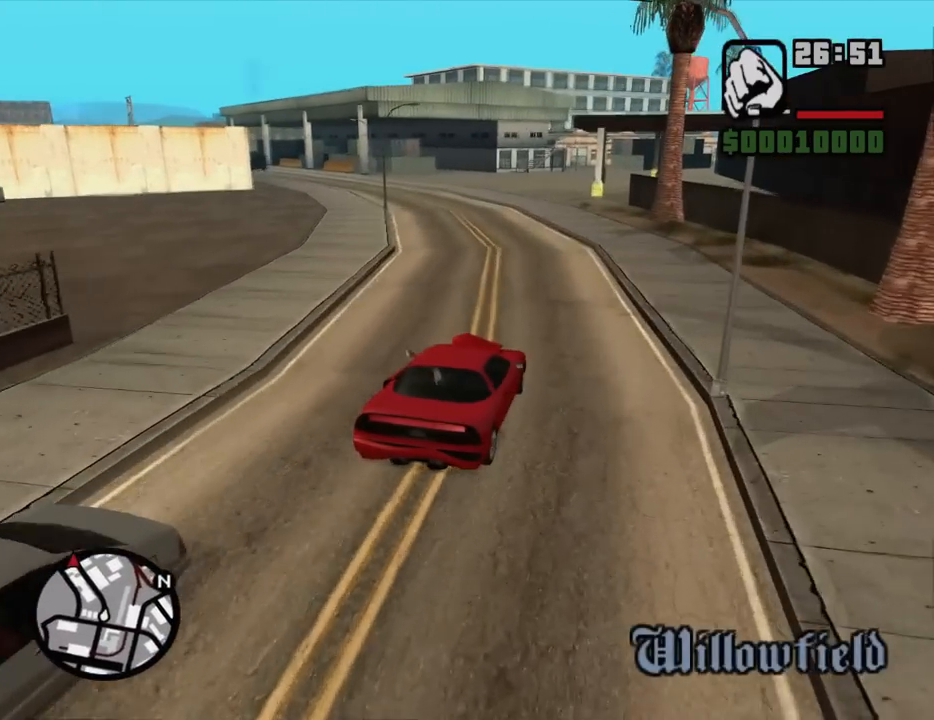
{"keys": ["w"], "mouse": [], "events": [[150, "a", "up"]]}
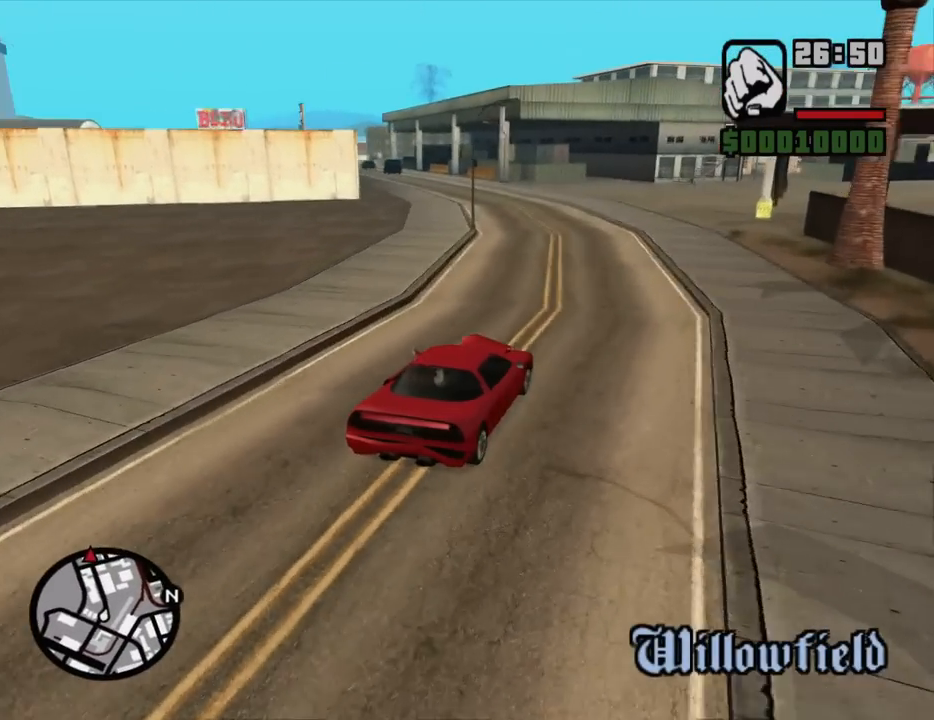
{"keys": ["w"], "mouse": [], "events": [[84, "a", "down"], [217, "a", "up"]]}
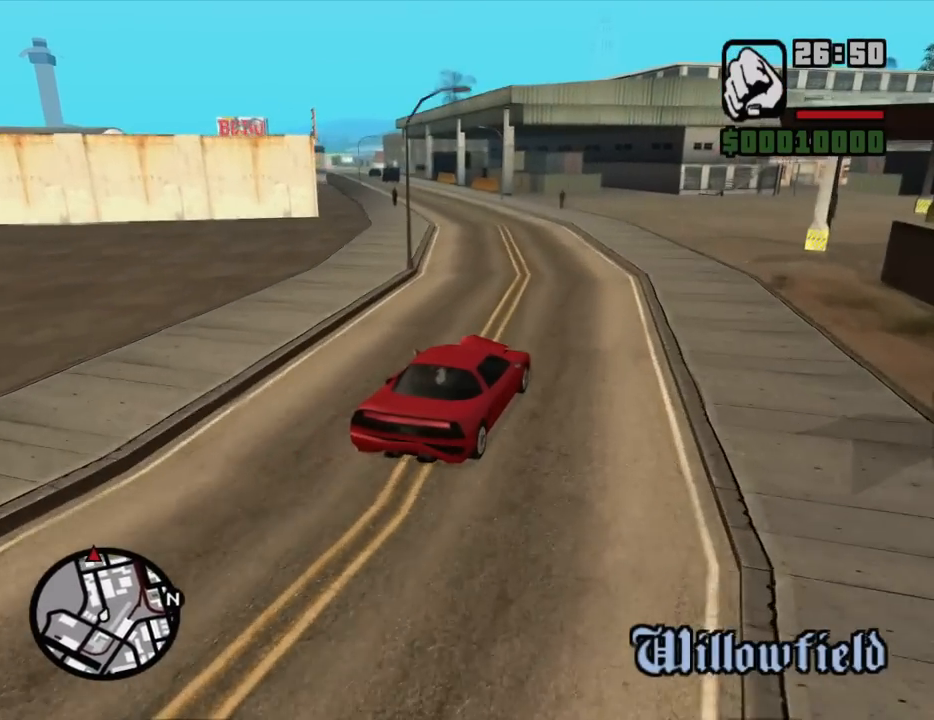
{"keys": ["a", "w"], "mouse": [], "events": [[100, "a", "down"]]}
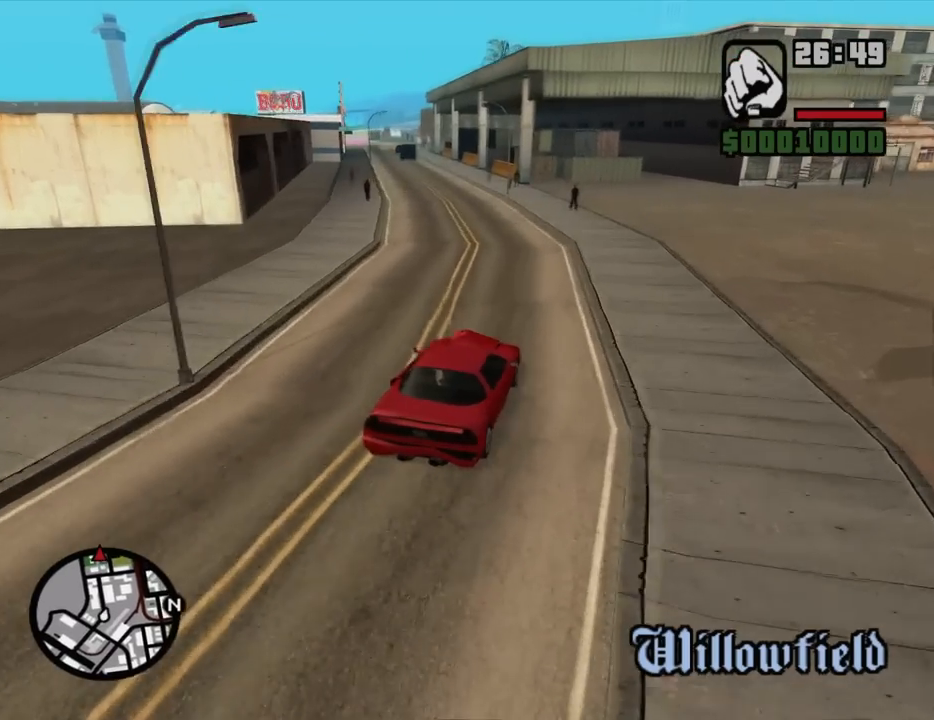
{"keys": ["w"], "mouse": [], "events": [[17, "a", "up"], [67, "a", "down"], [434, "a", "up"]]}